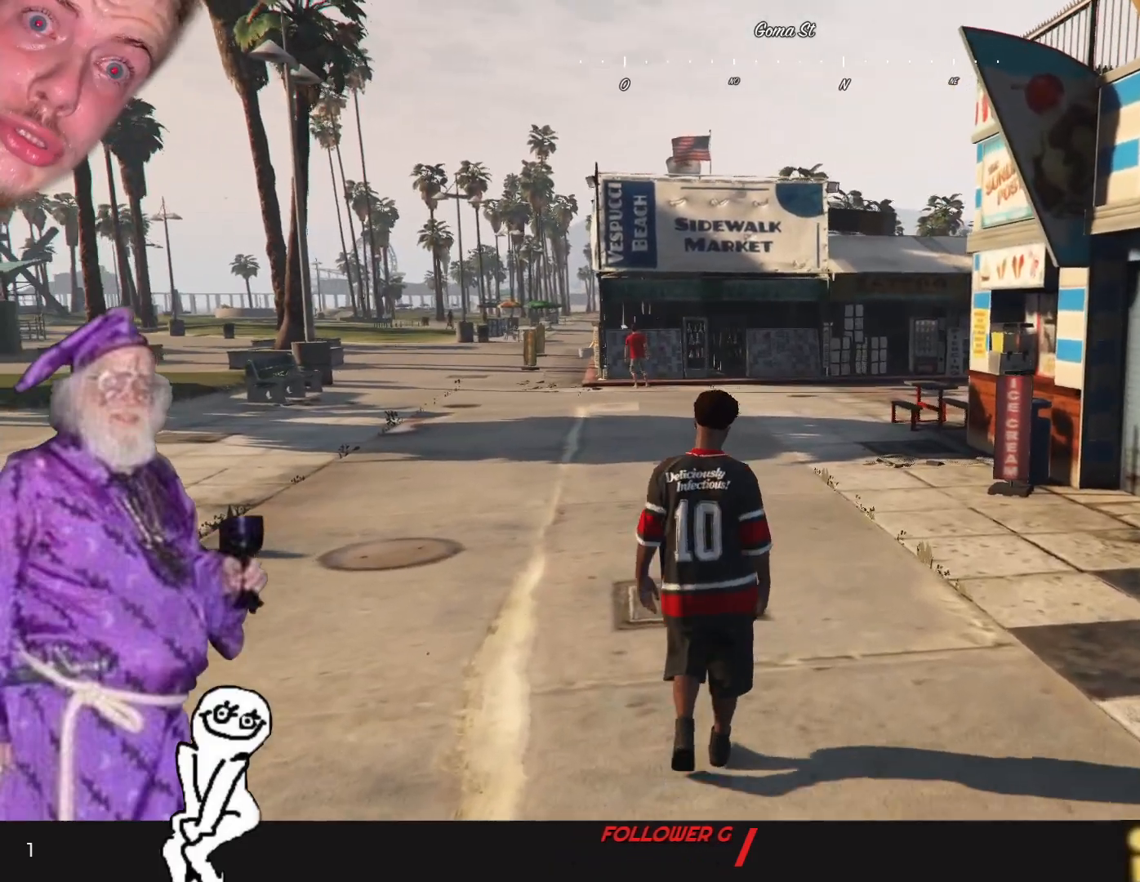
Gameplay with keyboard and mouse; each line is a JSON object with the keys held at the frame after it. "events" lists presses ("down") and releases ("up") of "1", "2", "3", "4", "5", "6", "7", "a", "d", "e", "q", "r", "s", "space" and "w" between this image and that frame as [ms after this image, input, new state], when the widget could be followed in between. No other keys are recorded. Mouse buttons are not recorded. Not read: mouse_move.
{"keys": ["d"], "events": [[233, "d", "down"]]}
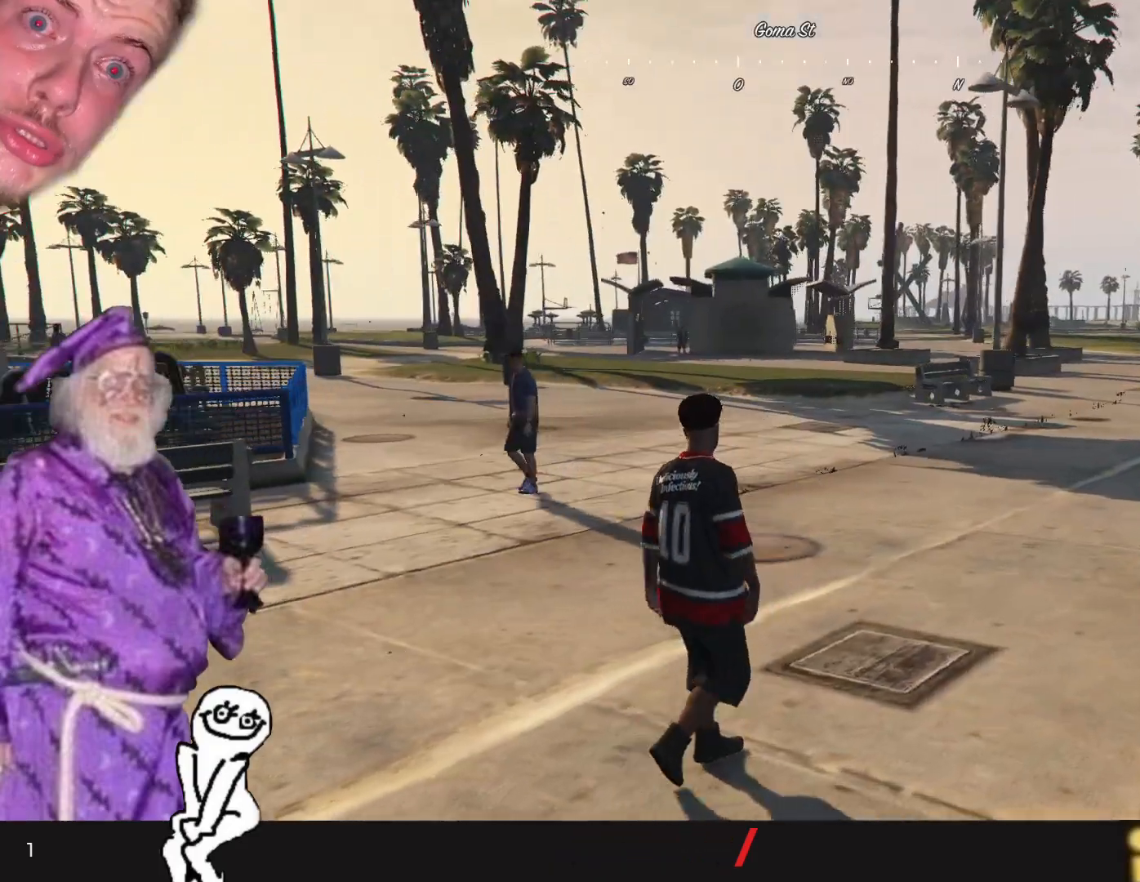
{"keys": ["d"], "events": []}
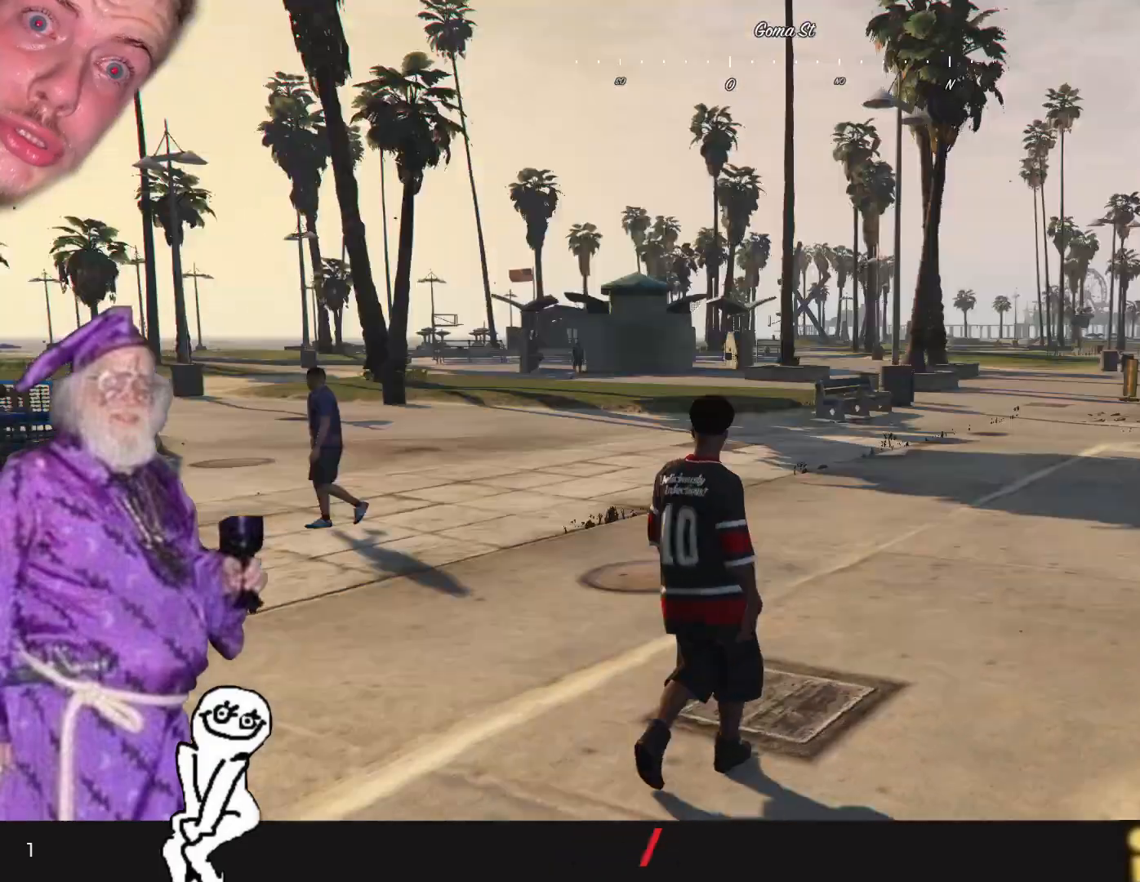
{"keys": [], "events": [[66, "d", "up"]]}
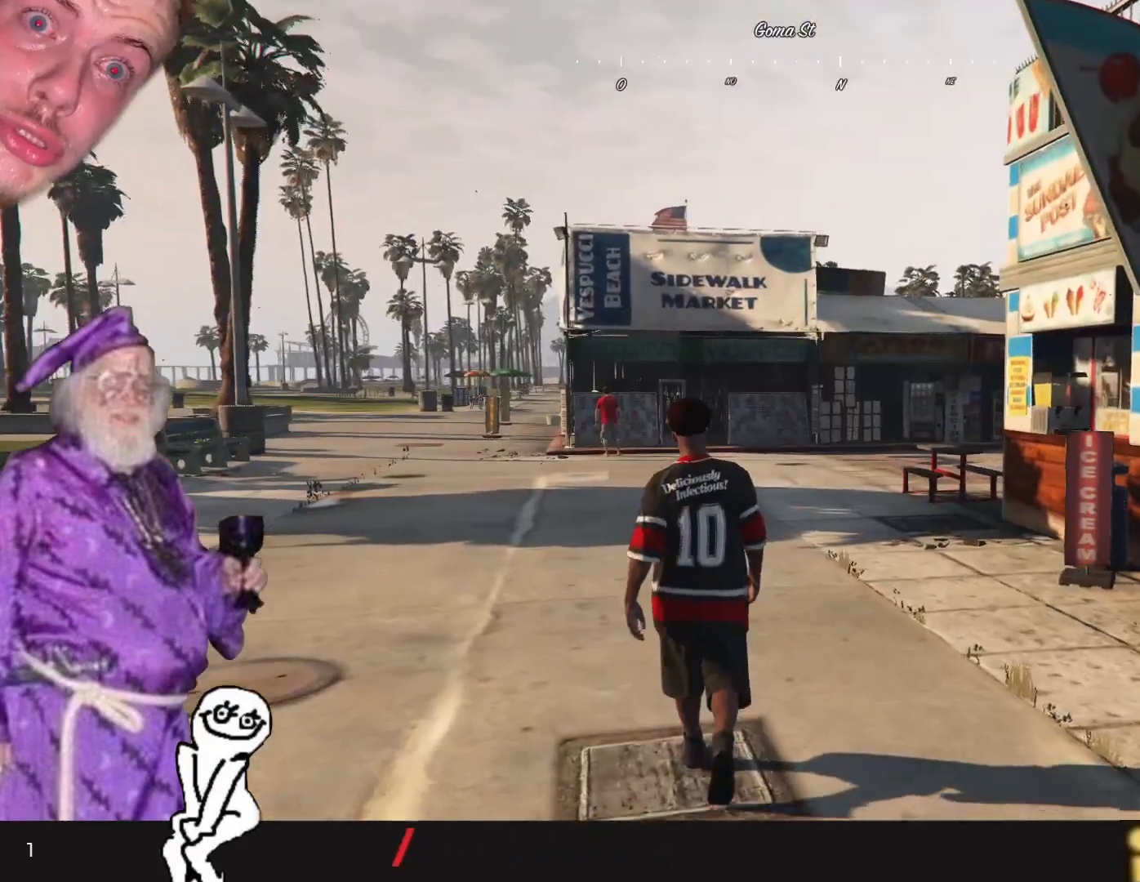
{"keys": [], "events": []}
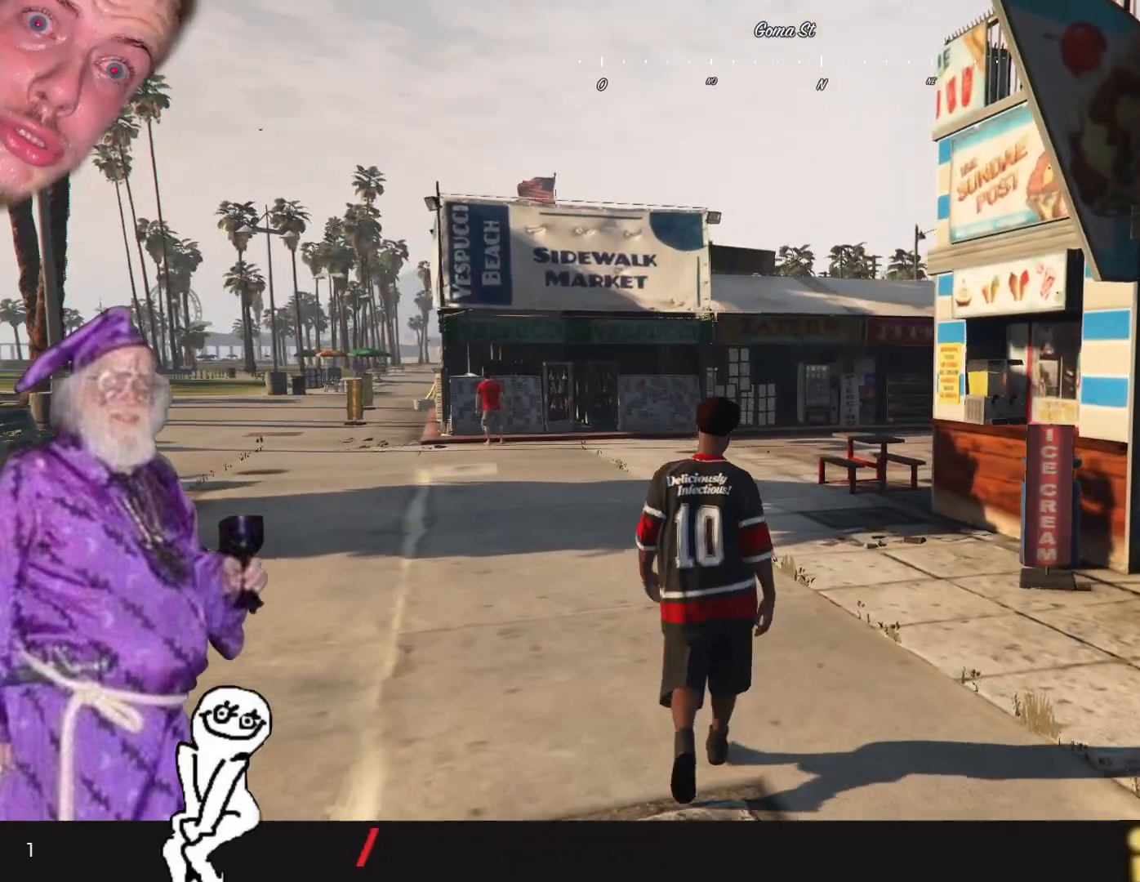
{"keys": ["q"], "events": [[233, "q", "down"]]}
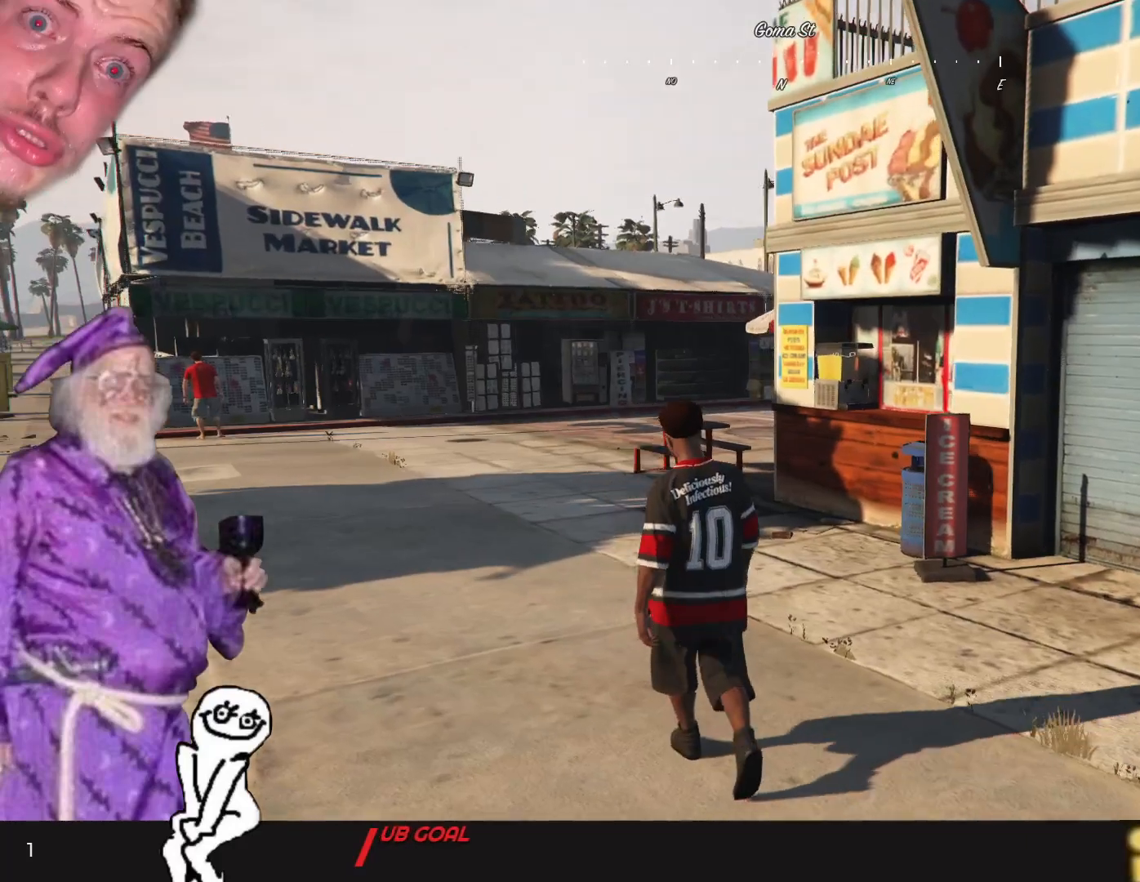
{"keys": ["q"], "events": []}